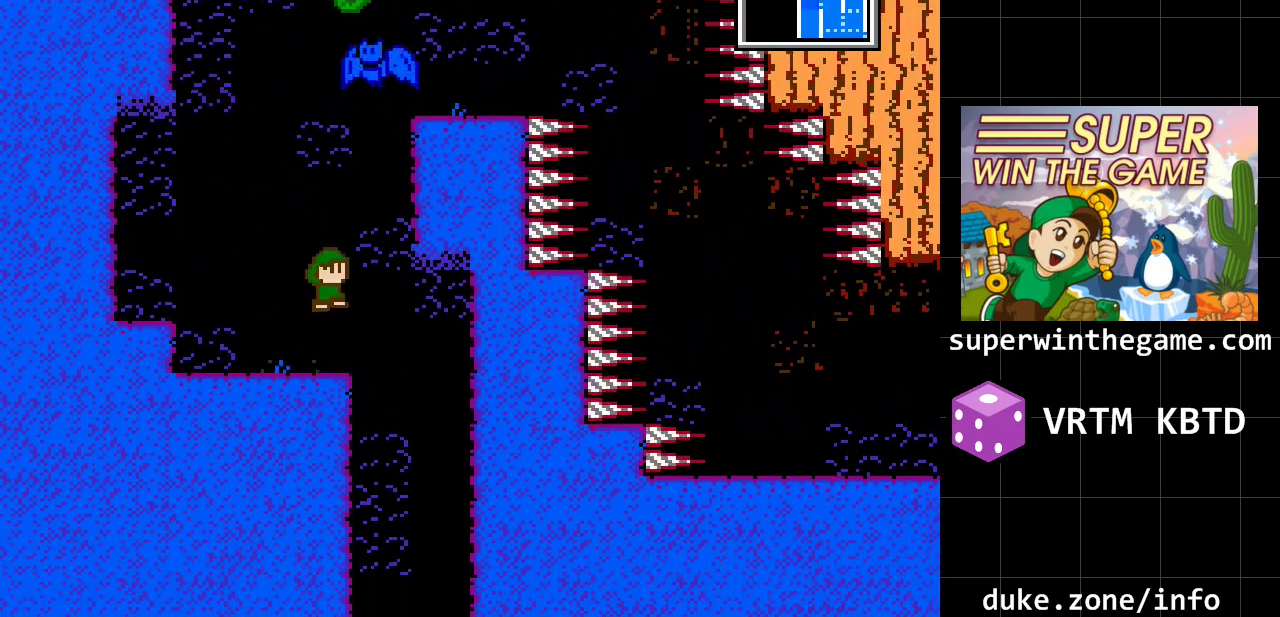
Gameplay with a controller (Xbox layout); each line is a JSON object with the inputs held at the frame after it. "events" lists button and stick changes between this image and that frame as [ms after this image, input, new state], when the widget could be followed in between. Not read: L1 L2 L3 R1 R2 R3.
{"buttons": ["A", "DPAD_RIGHT"], "events": [[233, "DPAD_RIGHT", "down"], [300, "A", "up"], [317, "A", "down"]]}
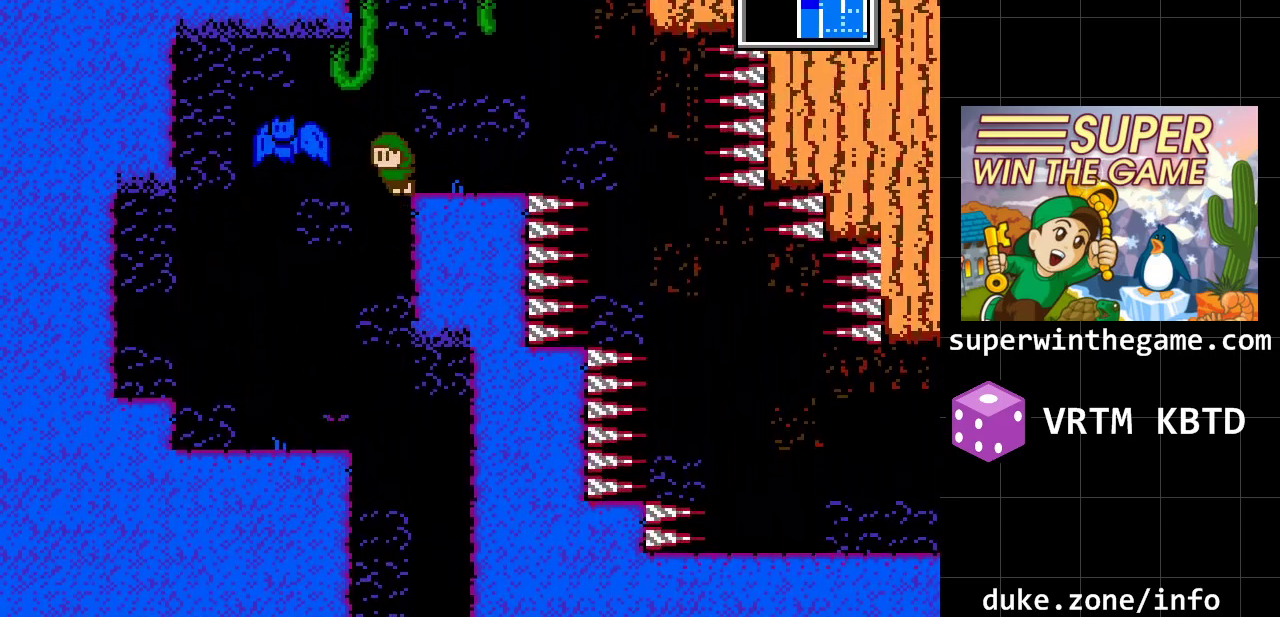
{"buttons": ["DPAD_RIGHT"], "events": [[233, "A", "up"], [300, "DPAD_RIGHT", "up"], [500, "DPAD_RIGHT", "down"]]}
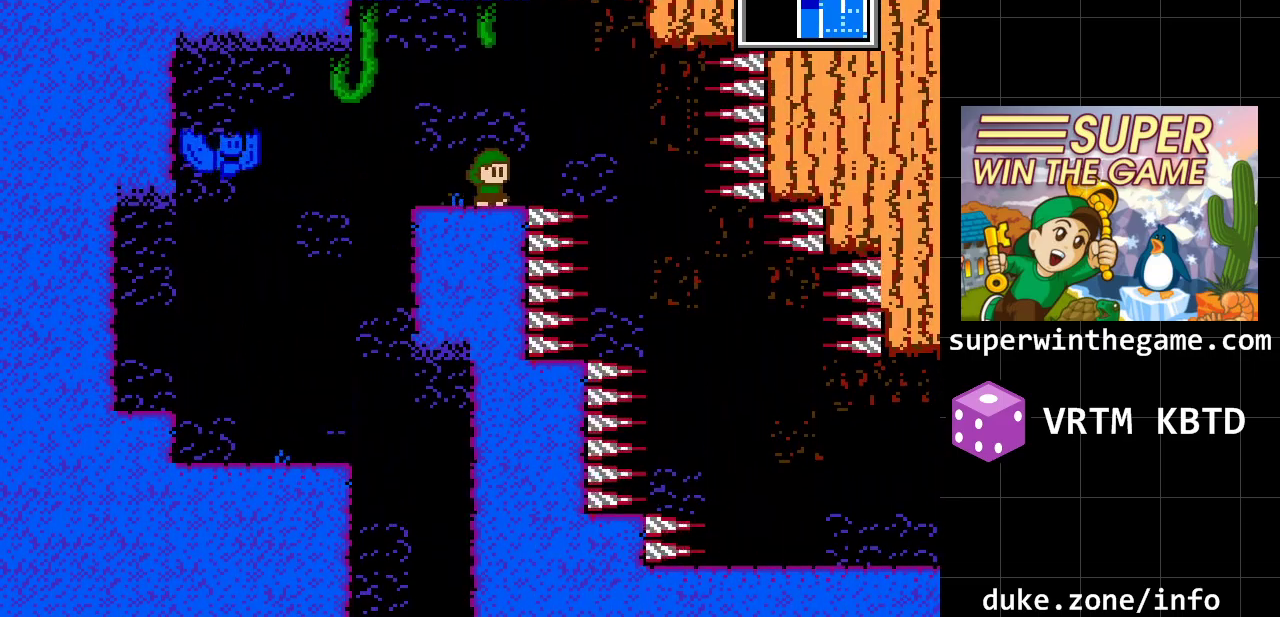
{"buttons": ["DPAD_RIGHT"], "events": [[67, "A", "down"], [150, "A", "up"]]}
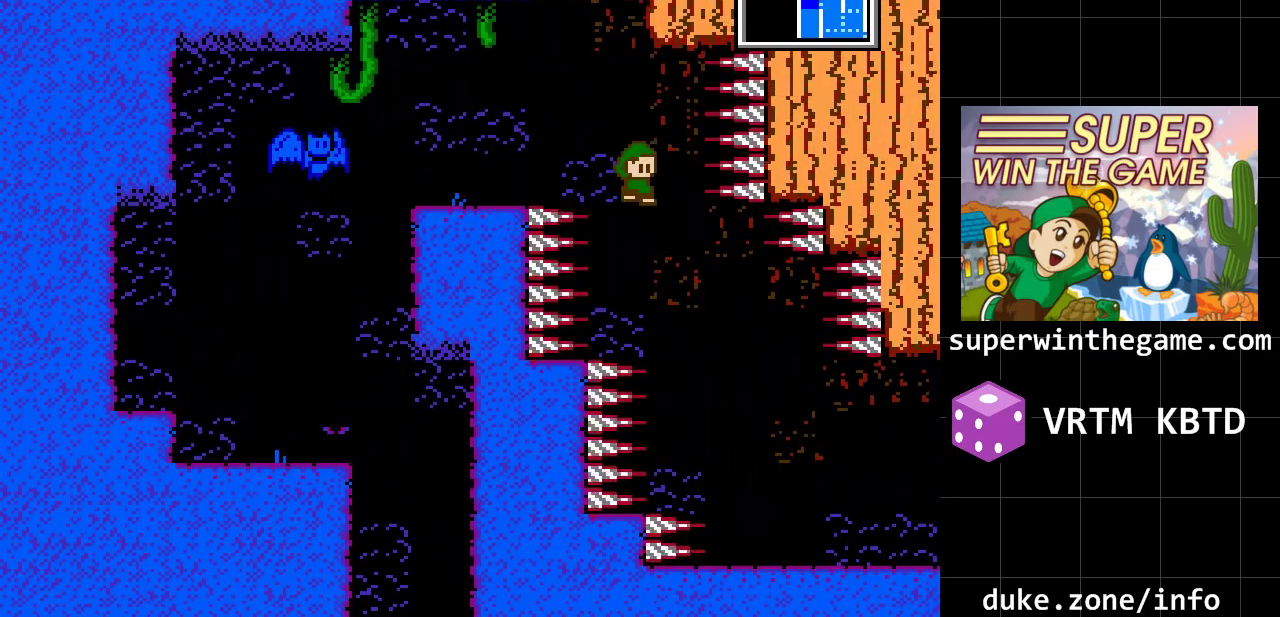
{"buttons": ["DPAD_RIGHT"], "events": [[17, "DPAD_RIGHT", "up"], [33, "DPAD_RIGHT", "down"]]}
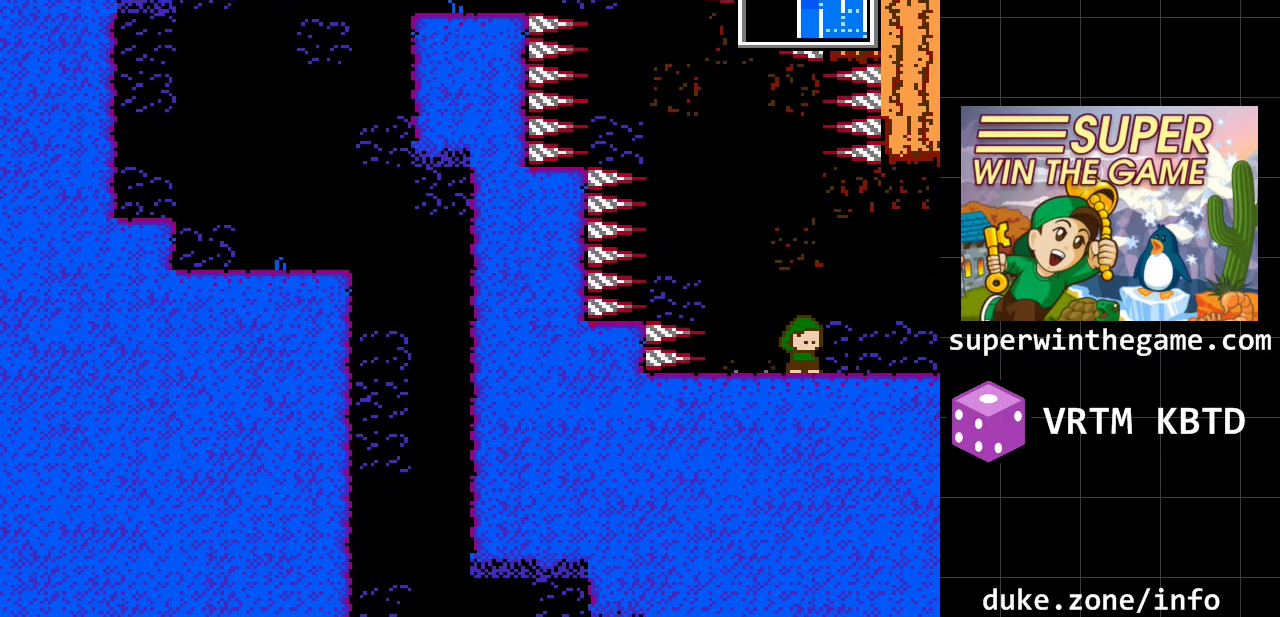
{"buttons": ["DPAD_RIGHT"], "events": []}
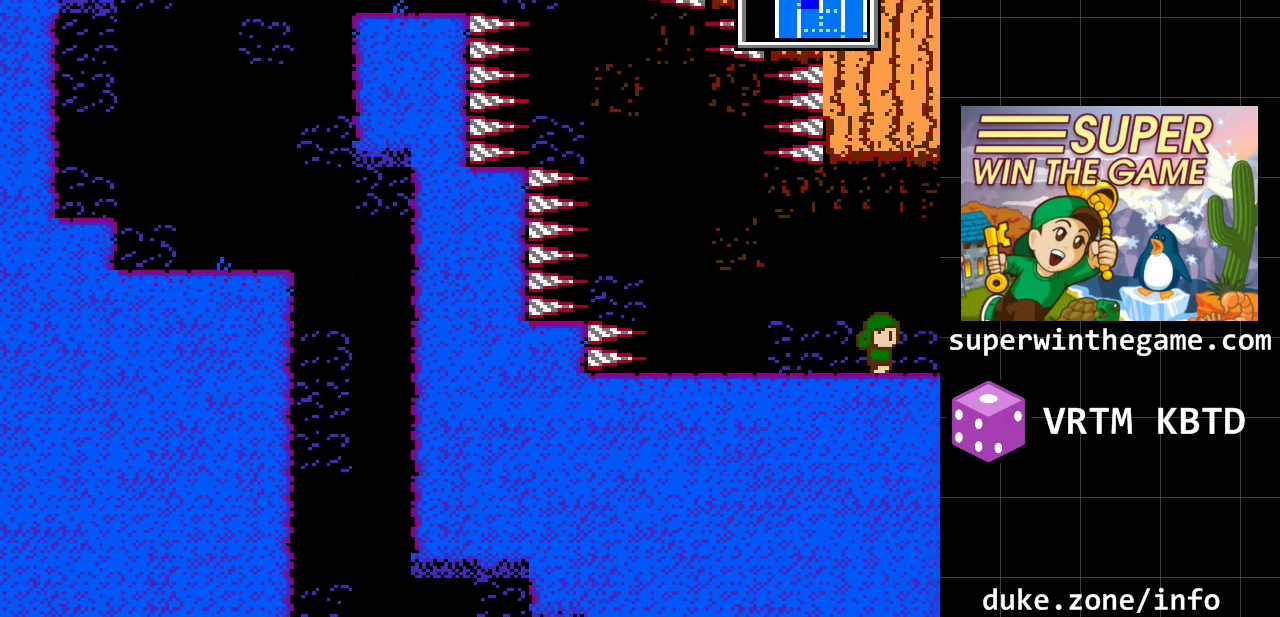
{"buttons": [], "events": [[483, "DPAD_RIGHT", "up"]]}
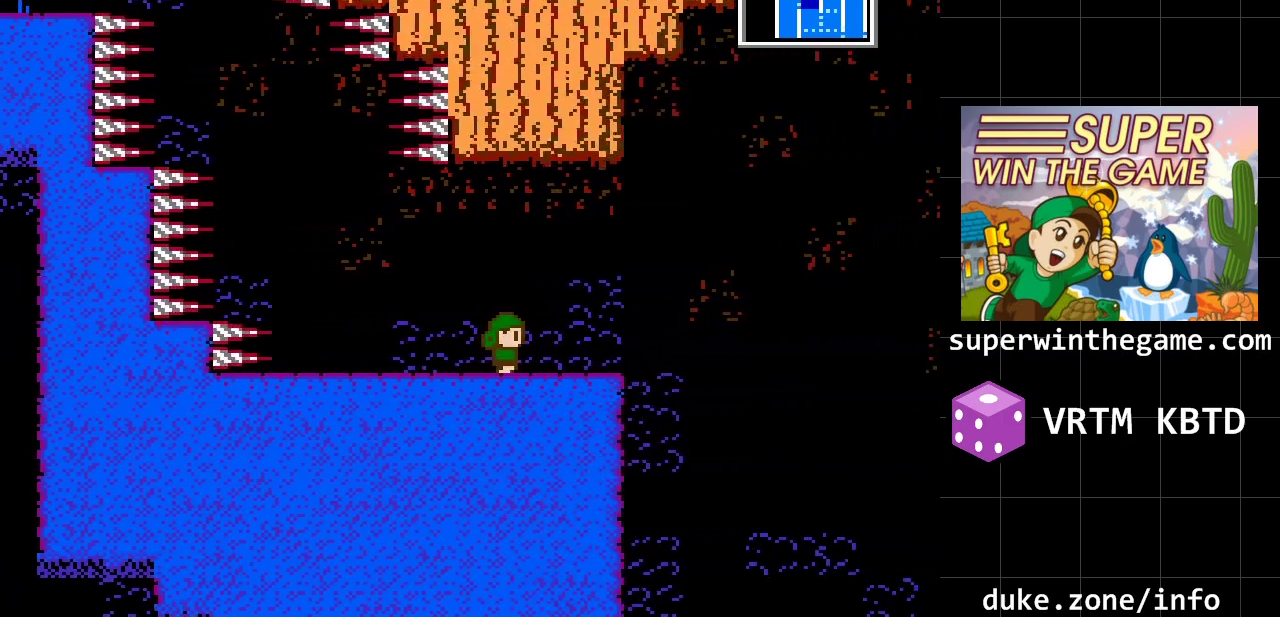
{"buttons": ["DPAD_RIGHT"], "events": [[233, "DPAD_RIGHT", "down"]]}
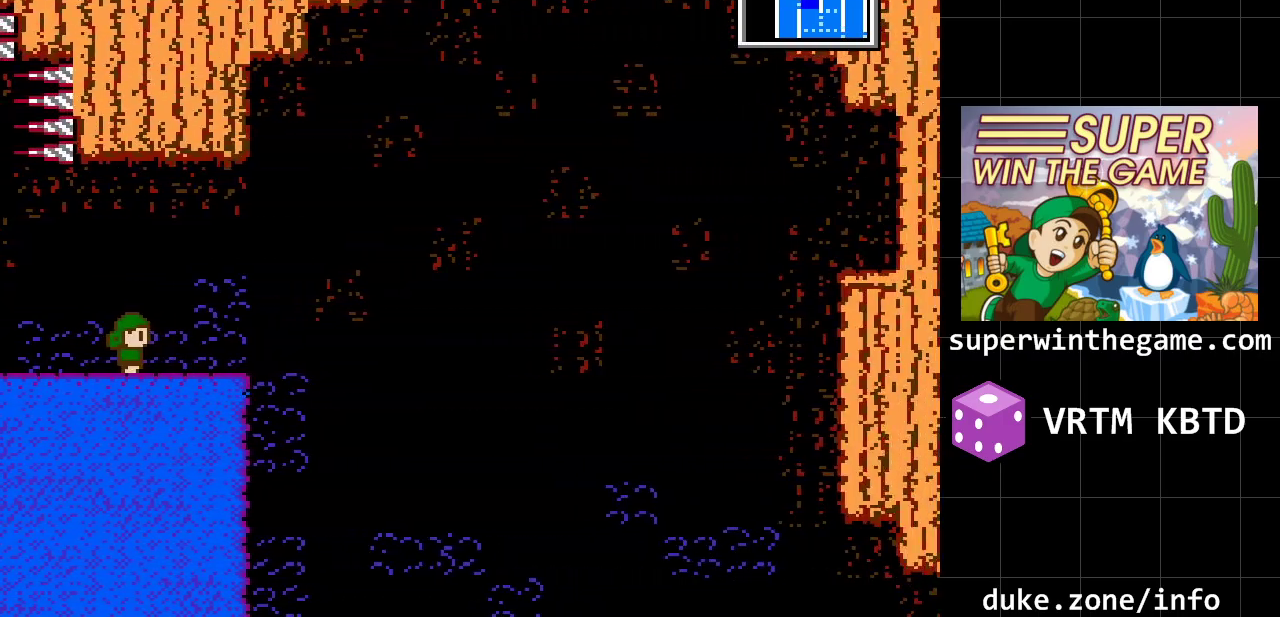
{"buttons": ["DPAD_RIGHT"], "events": []}
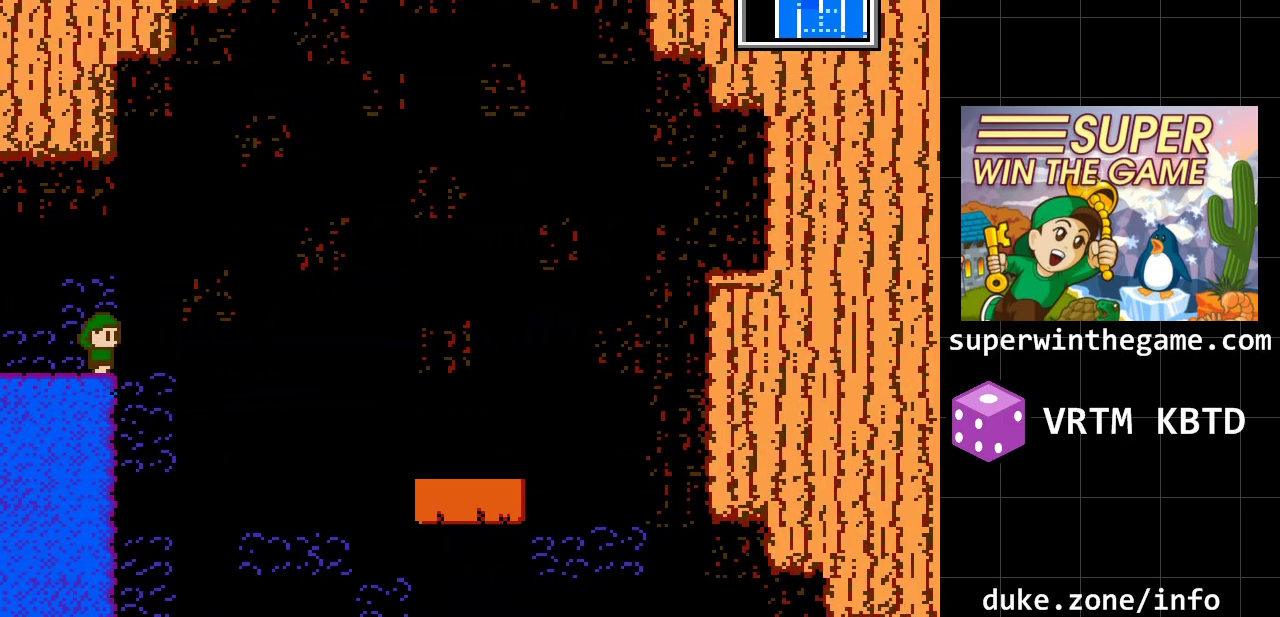
{"buttons": ["A", "DPAD_RIGHT"], "events": [[100, "A", "down"], [383, "A", "up"], [450, "A", "down"]]}
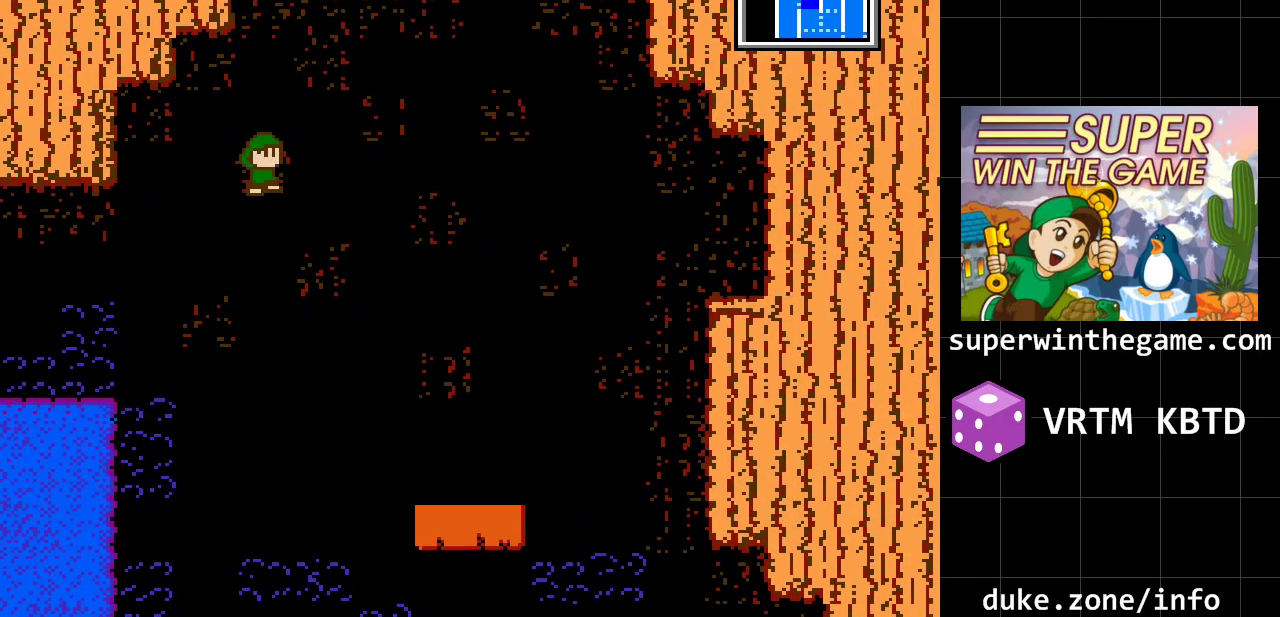
{"buttons": ["DPAD_RIGHT"], "events": [[150, "A", "up"]]}
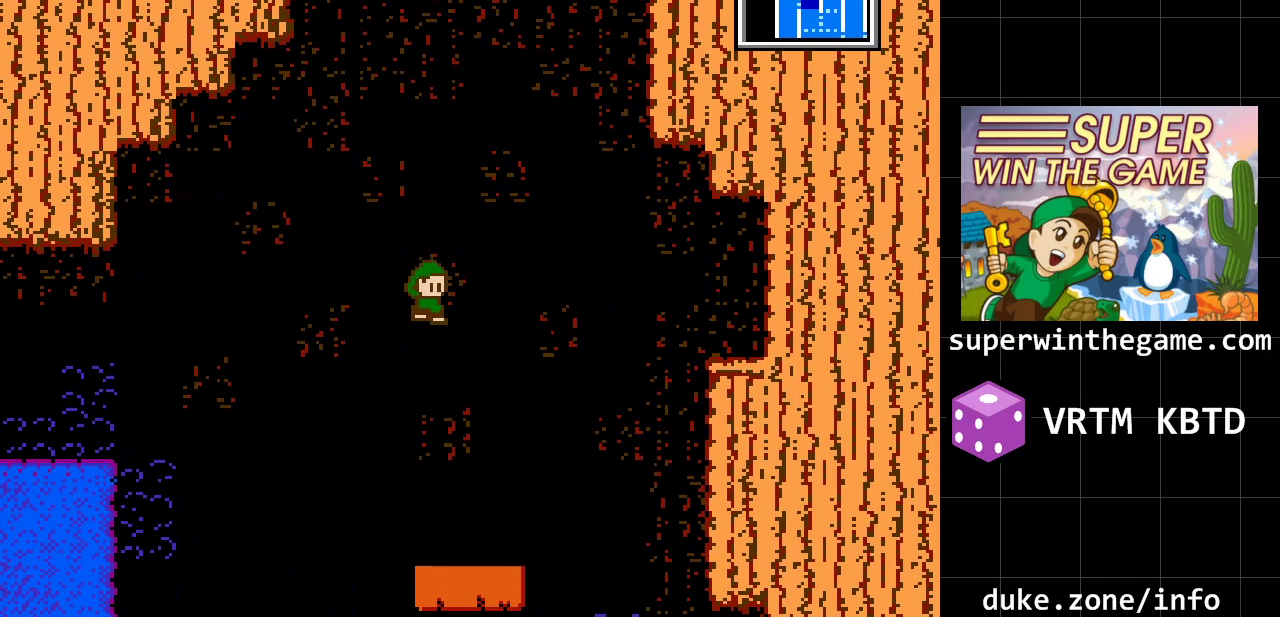
{"buttons": ["A", "DPAD_RIGHT"], "events": [[317, "A", "down"]]}
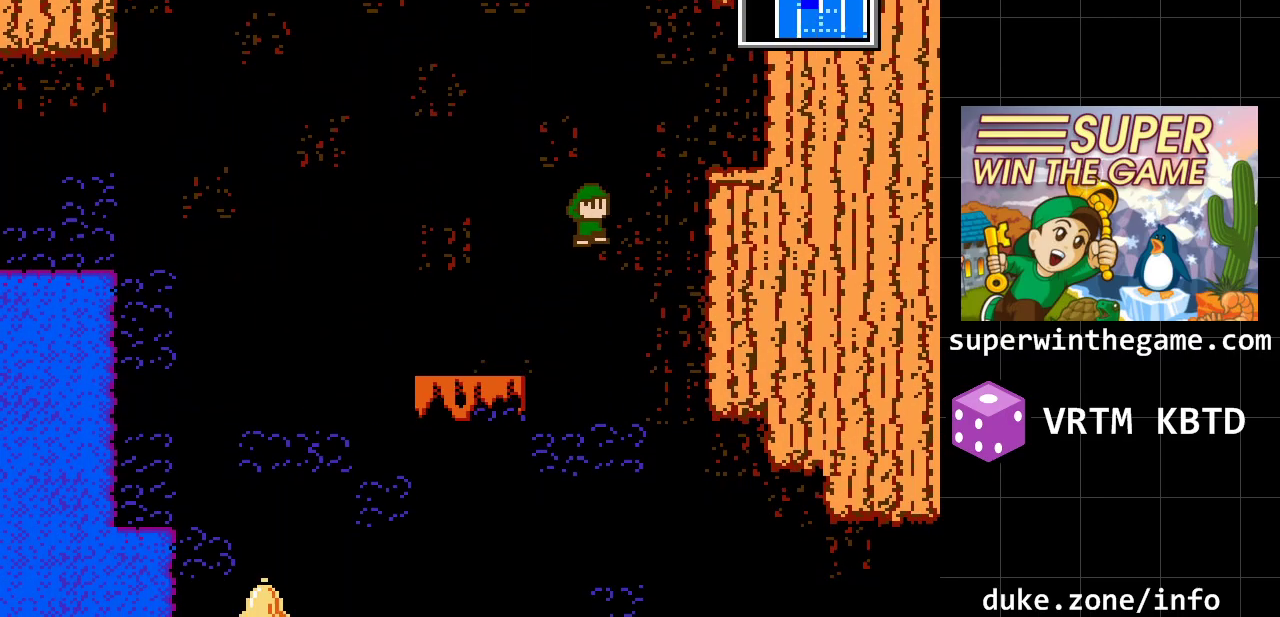
{"buttons": ["DPAD_RIGHT"], "events": [[17, "A", "up"], [100, "A", "down"], [367, "A", "up"]]}
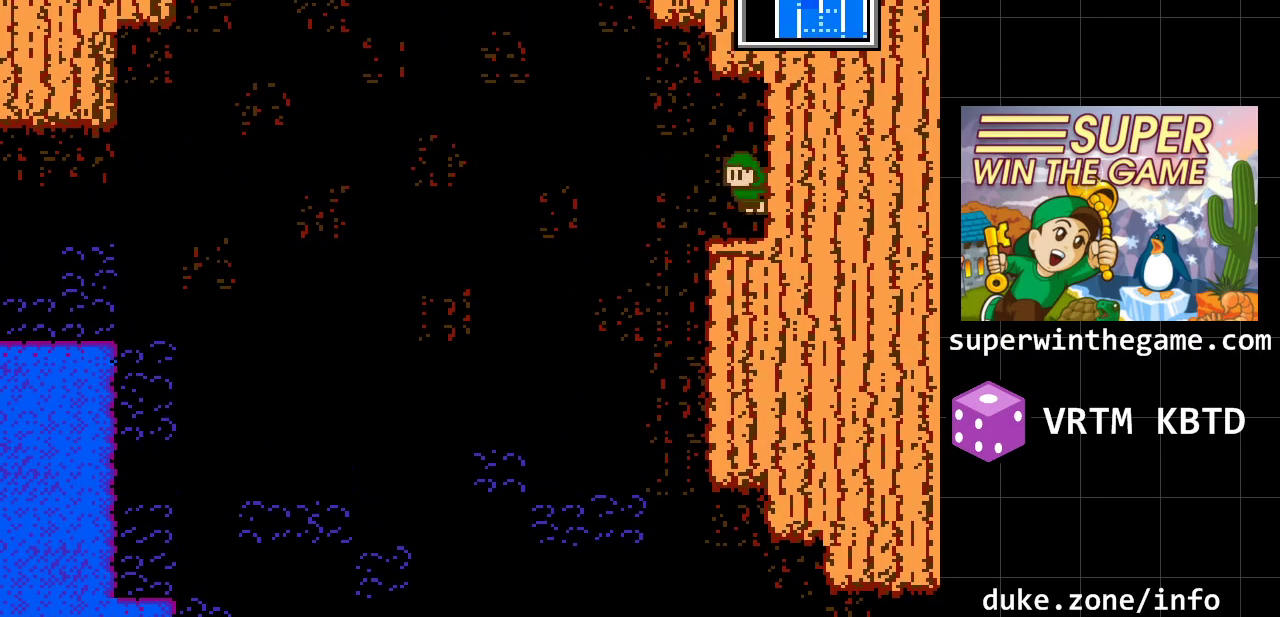
{"buttons": ["A", "DPAD_LEFT"], "events": [[317, "DPAD_RIGHT", "up"], [333, "DPAD_LEFT", "down"], [500, "A", "down"]]}
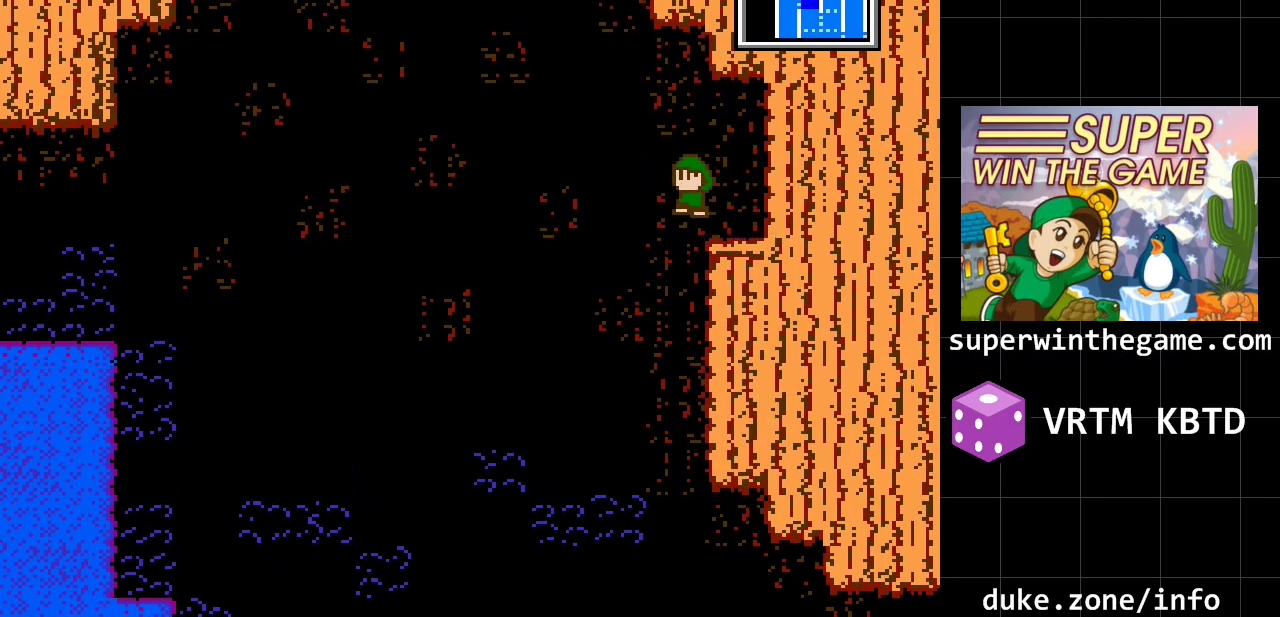
{"buttons": ["A", "DPAD_RIGHT"], "events": [[317, "A", "up"], [350, "A", "down"], [350, "DPAD_LEFT", "up"], [417, "DPAD_RIGHT", "down"]]}
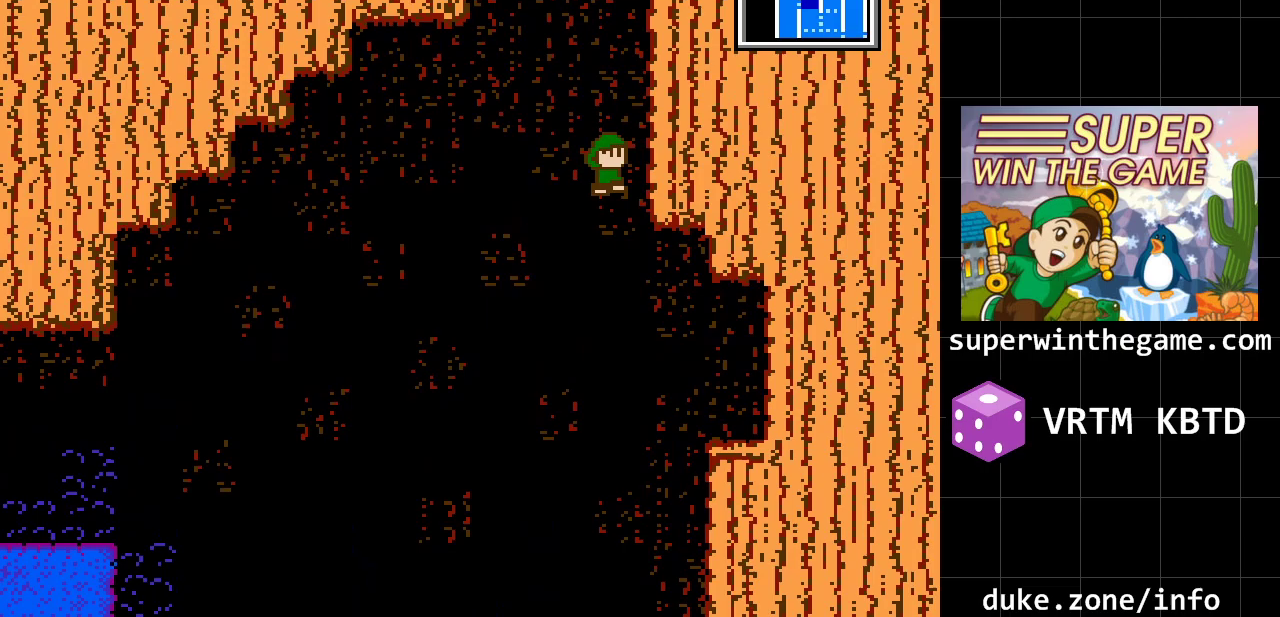
{"buttons": ["A", "DPAD_RIGHT"], "events": [[117, "A", "up"], [200, "A", "down"], [367, "A", "up"], [467, "A", "down"]]}
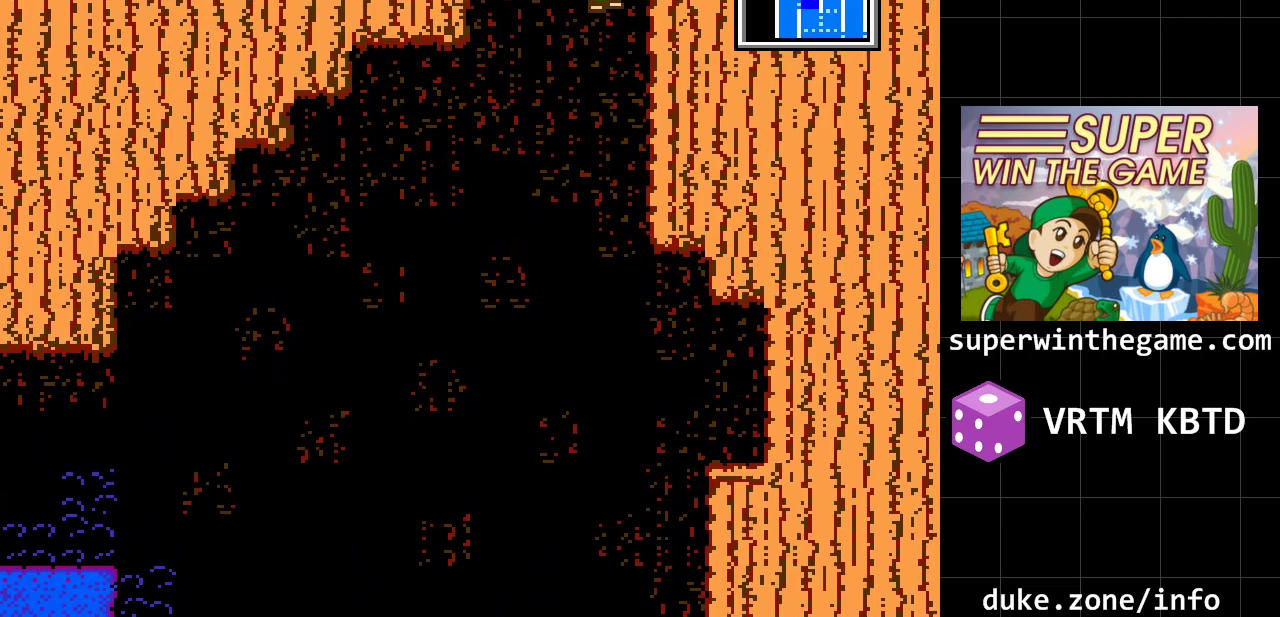
{"buttons": ["A", "DPAD_RIGHT"], "events": [[150, "A", "up"], [250, "A", "down"]]}
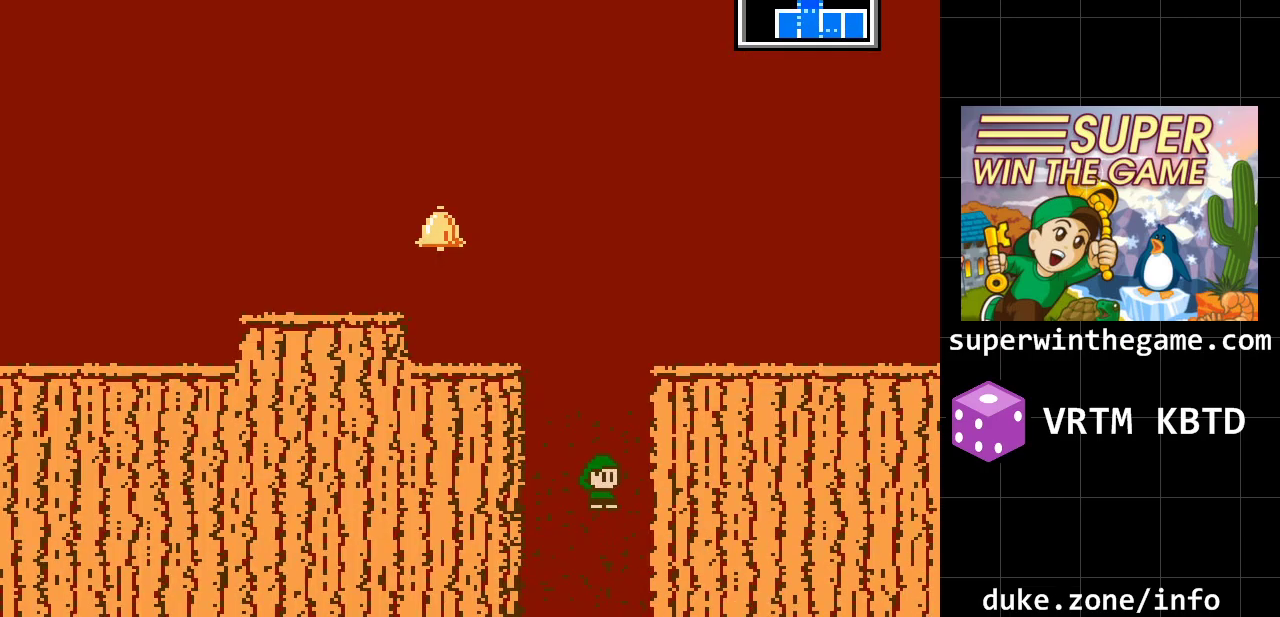
{"buttons": ["A", "DPAD_RIGHT"], "events": [[200, "A", "up"], [267, "A", "down"]]}
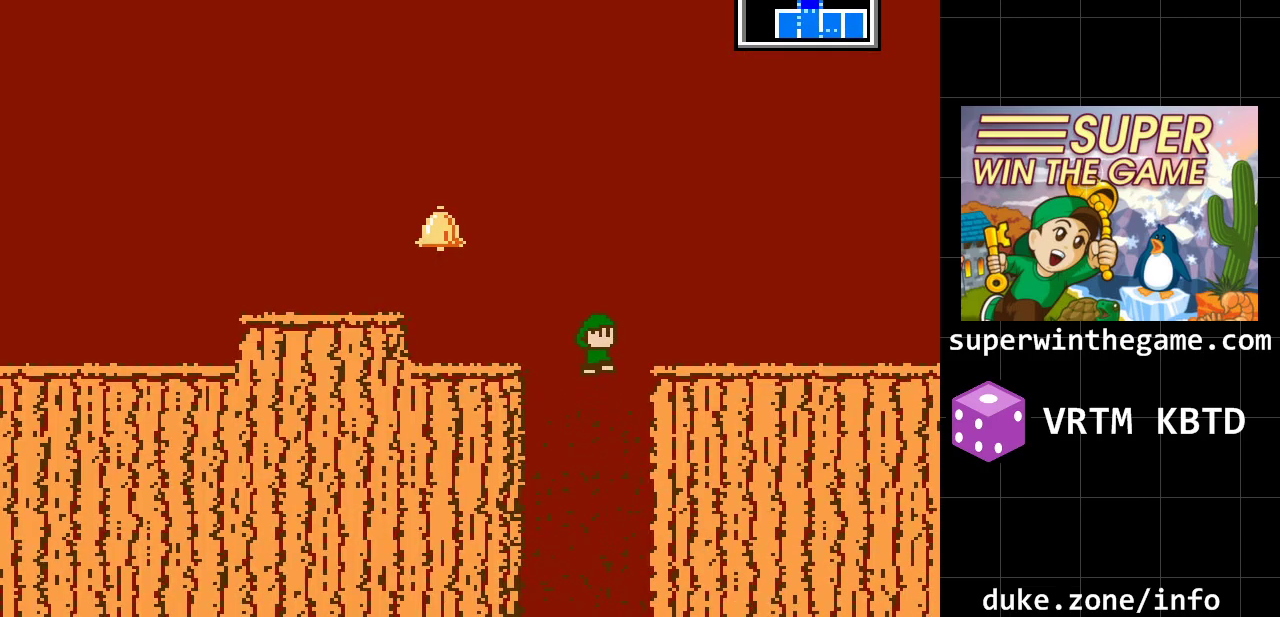
{"buttons": ["A", "DPAD_RIGHT"], "events": [[183, "A", "up"], [500, "A", "down"]]}
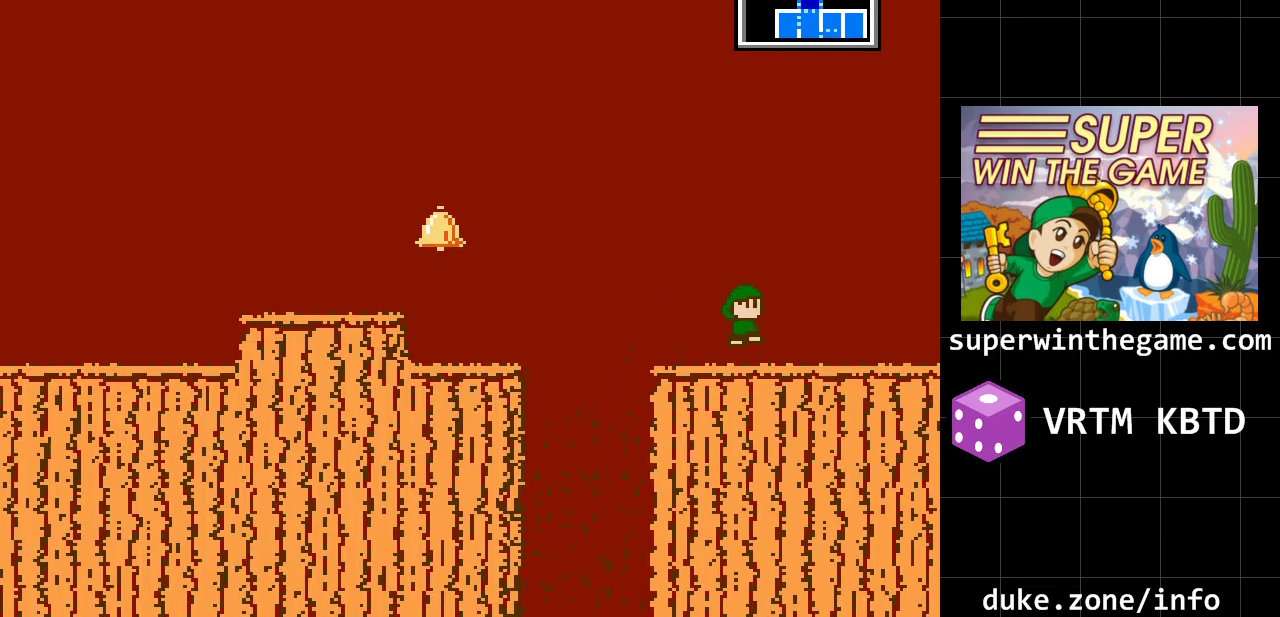
{"buttons": ["DPAD_RIGHT"], "events": [[283, "A", "up"]]}
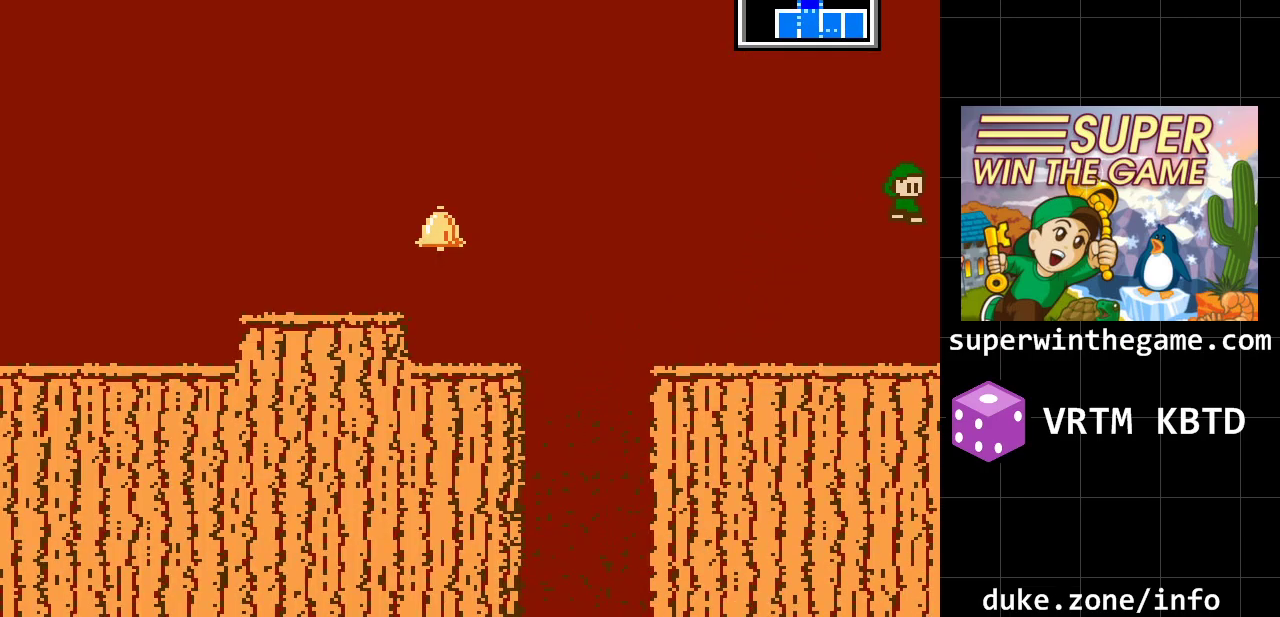
{"buttons": [], "events": [[417, "DPAD_RIGHT", "up"]]}
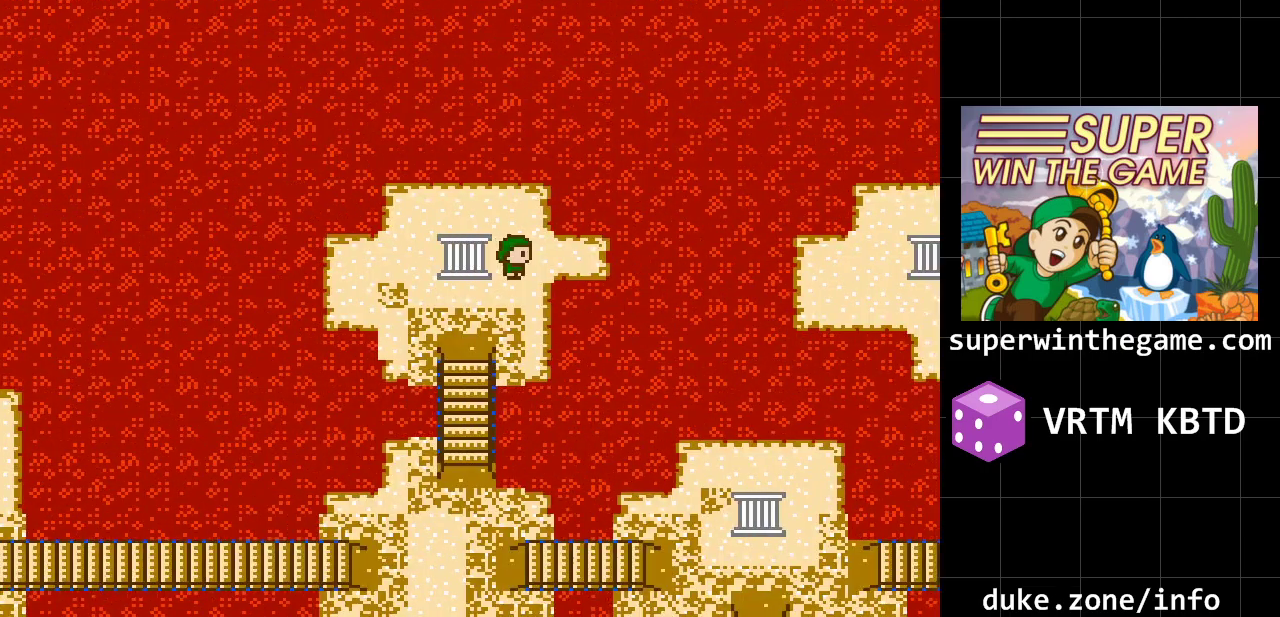
{"buttons": ["DPAD_LEFT"], "events": [[17, "DPAD_RIGHT", "down"], [83, "DPAD_RIGHT", "up"], [183, "DPAD_DOWN", "down"], [400, "DPAD_DOWN", "up"], [400, "DPAD_LEFT", "down"]]}
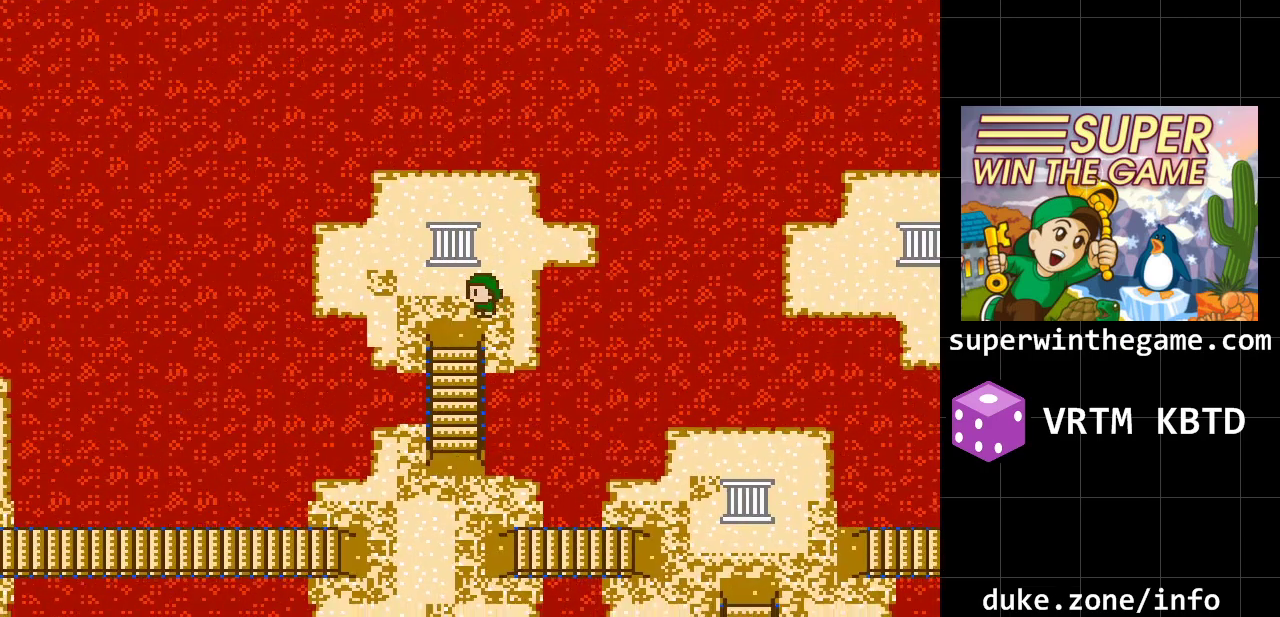
{"buttons": ["DPAD_DOWN"], "events": [[167, "DPAD_DOWN", "down"], [167, "DPAD_LEFT", "up"]]}
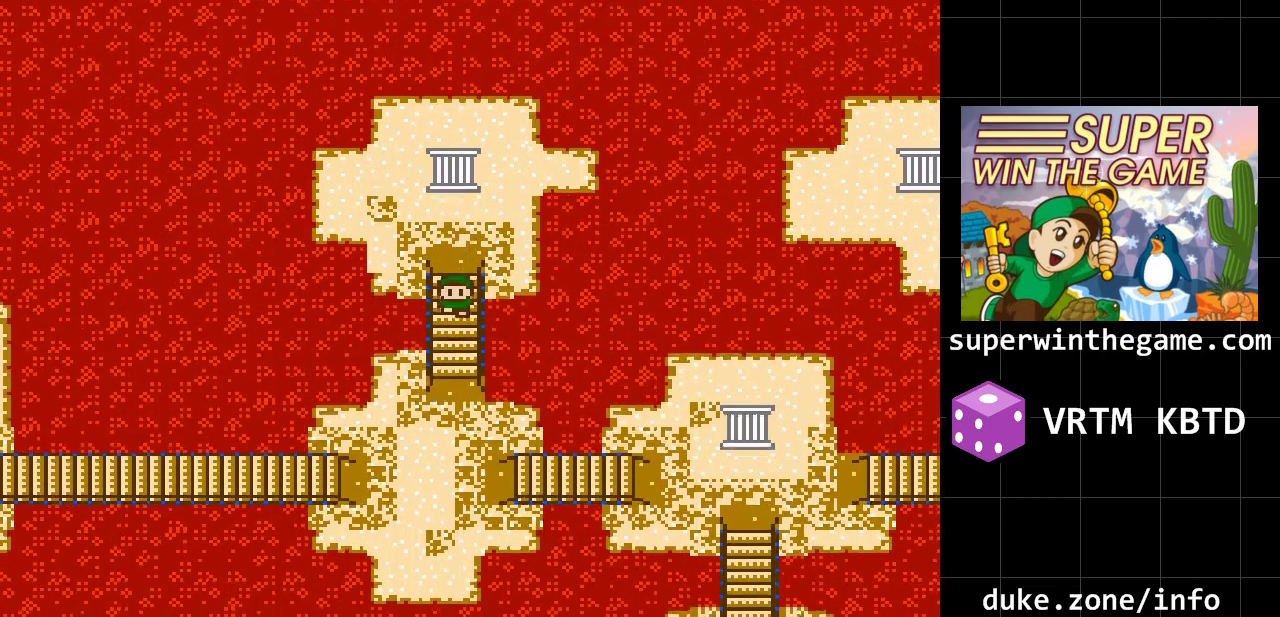
{"buttons": ["DPAD_DOWN"], "events": [[300, "DPAD_RIGHT", "down"], [400, "DPAD_RIGHT", "up"]]}
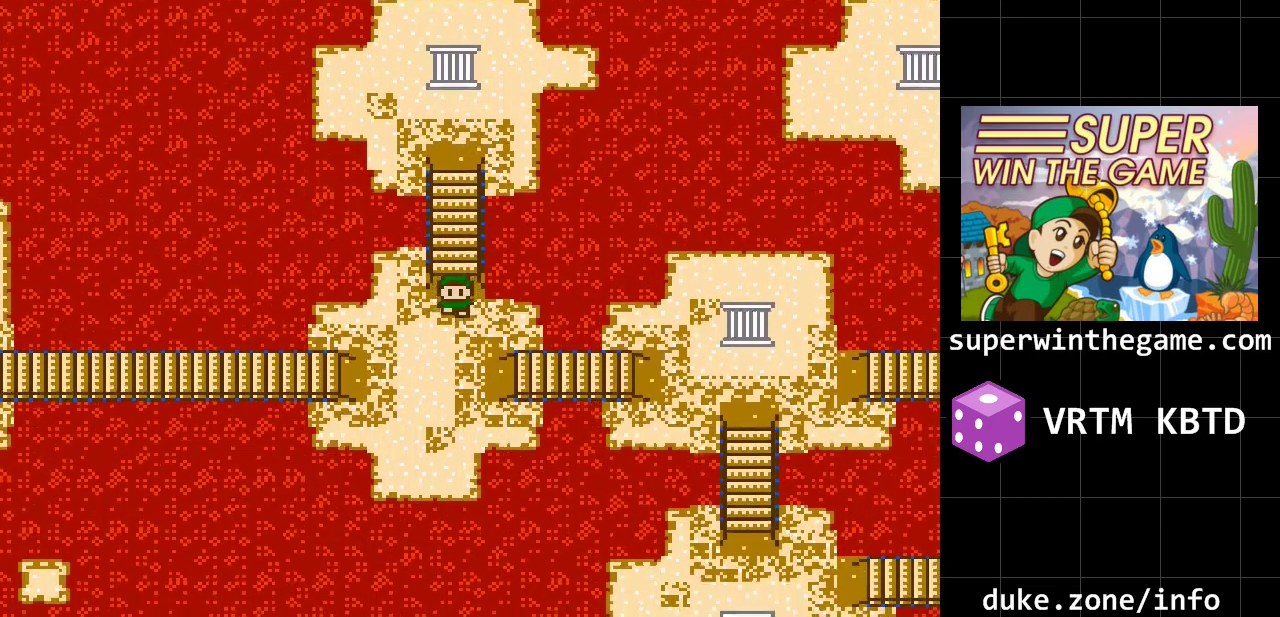
{"buttons": ["DPAD_RIGHT"], "events": [[183, "DPAD_RIGHT", "down"], [283, "DPAD_DOWN", "up"]]}
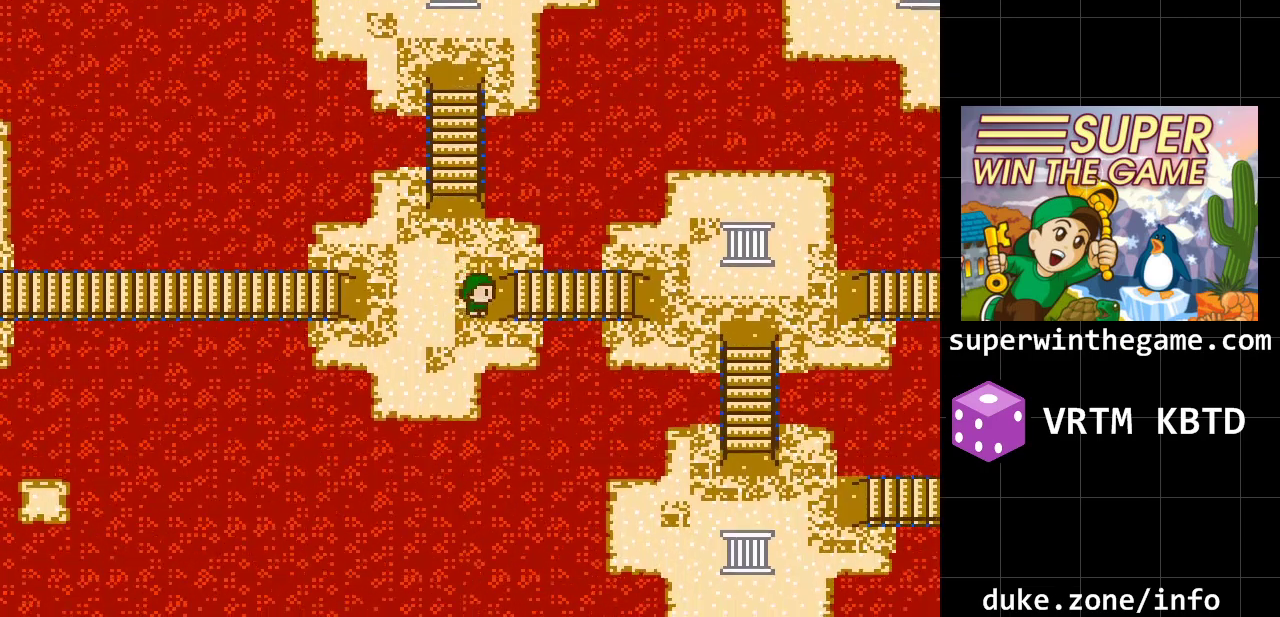
{"buttons": ["DPAD_RIGHT"], "events": []}
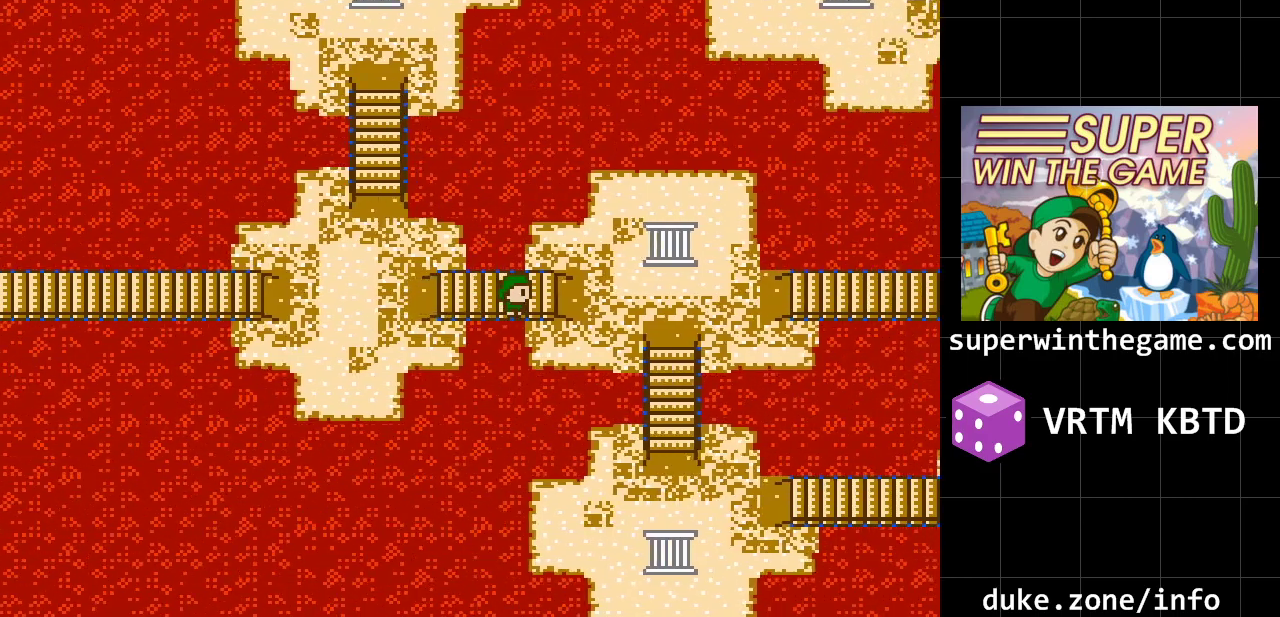
{"buttons": ["DPAD_RIGHT"], "events": []}
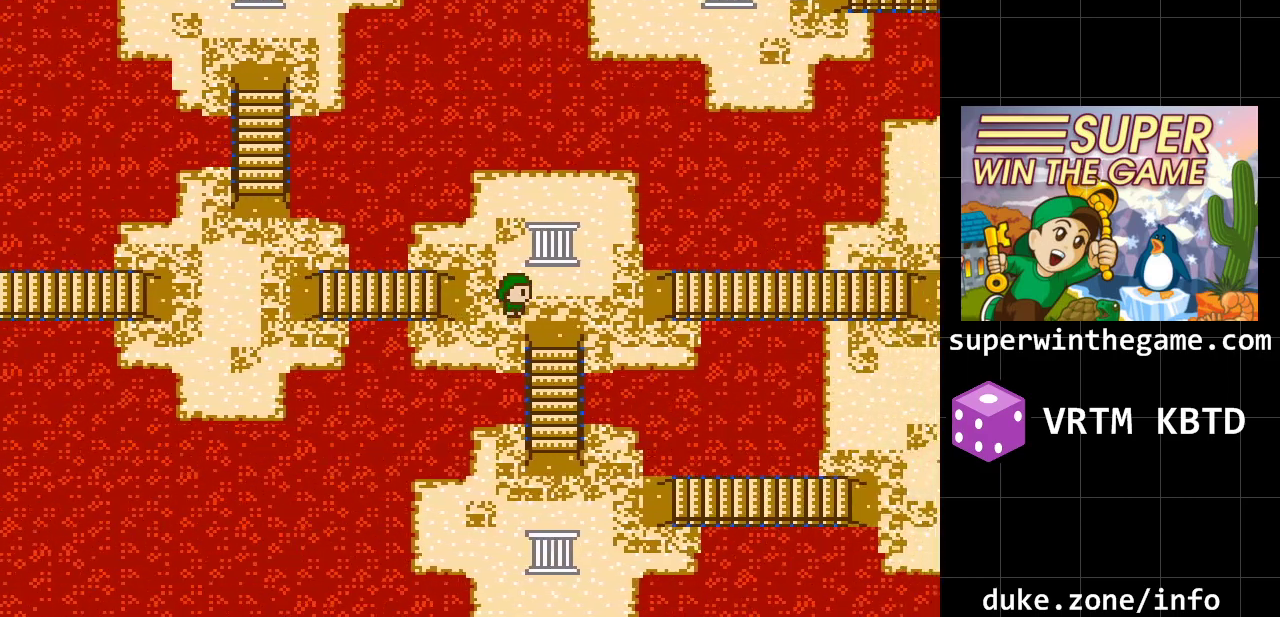
{"buttons": [], "events": [[67, "DPAD_RIGHT", "up"], [67, "DPAD_UP", "down"], [450, "DPAD_UP", "up"]]}
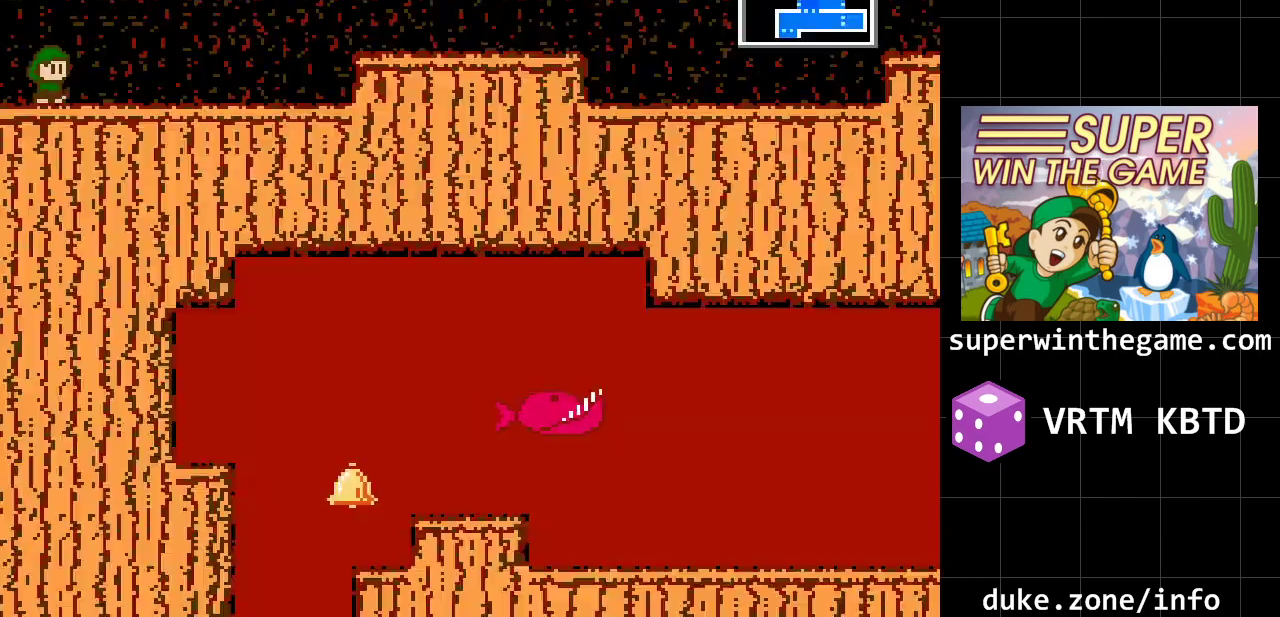
{"buttons": ["DPAD_RIGHT"], "events": [[417, "DPAD_RIGHT", "down"]]}
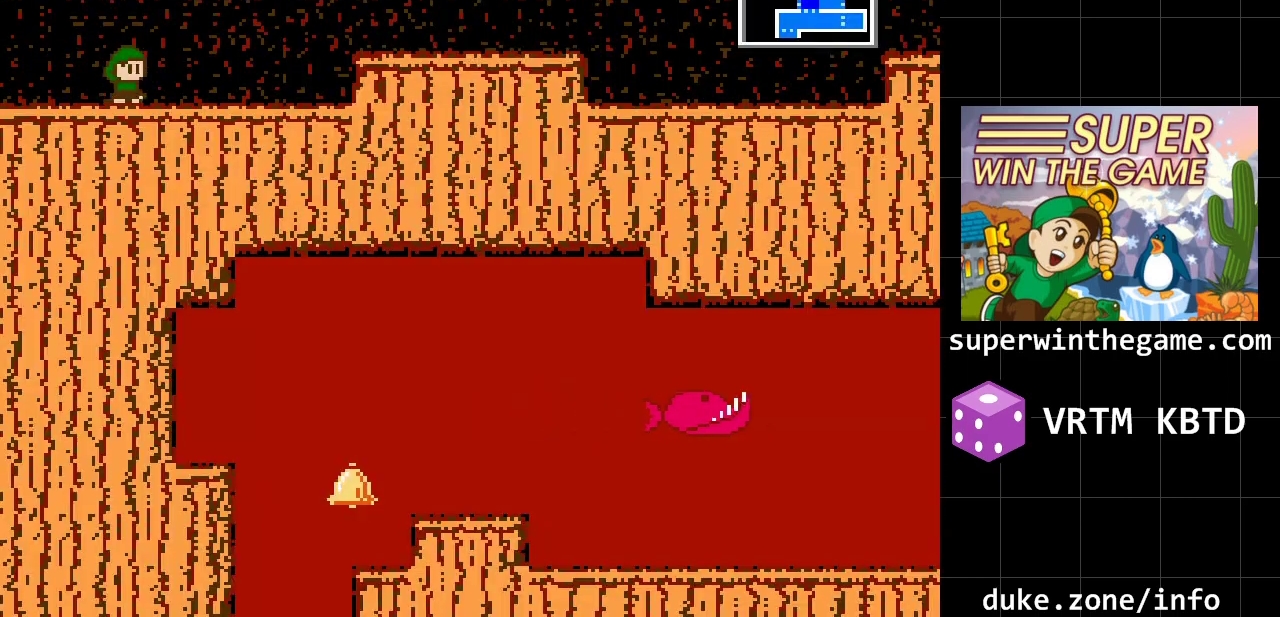
{"buttons": [], "events": [[283, "DPAD_RIGHT", "up"], [283, "Z", "down"], [433, "Z", "up"]]}
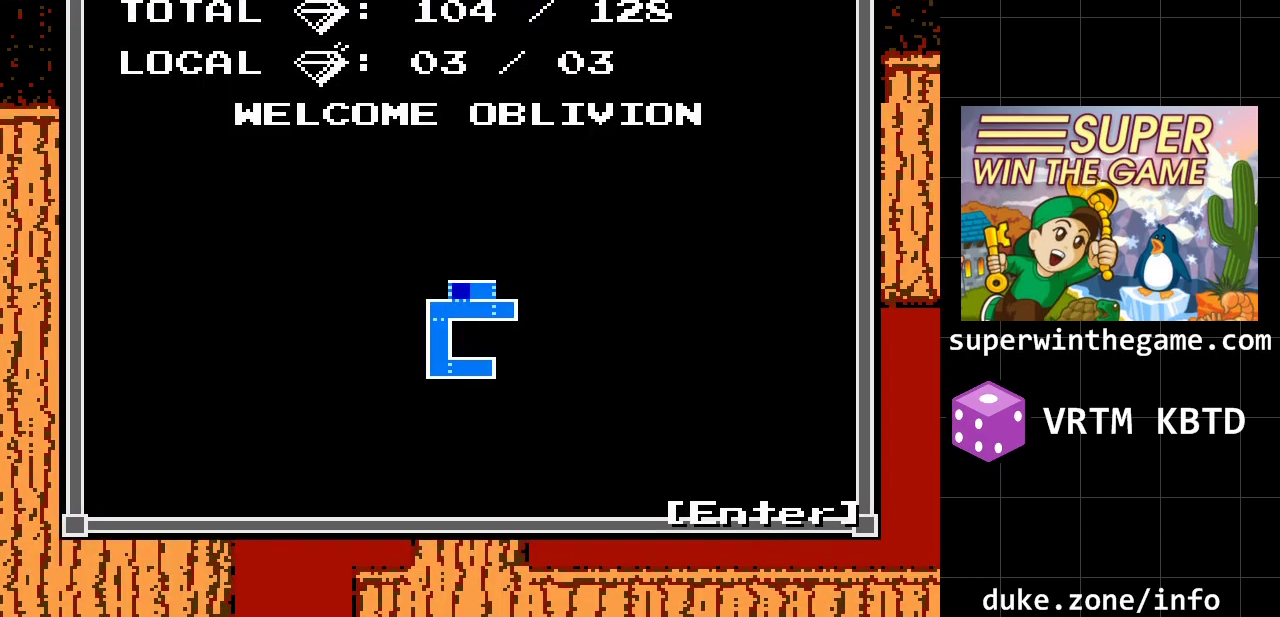
{"buttons": [], "events": []}